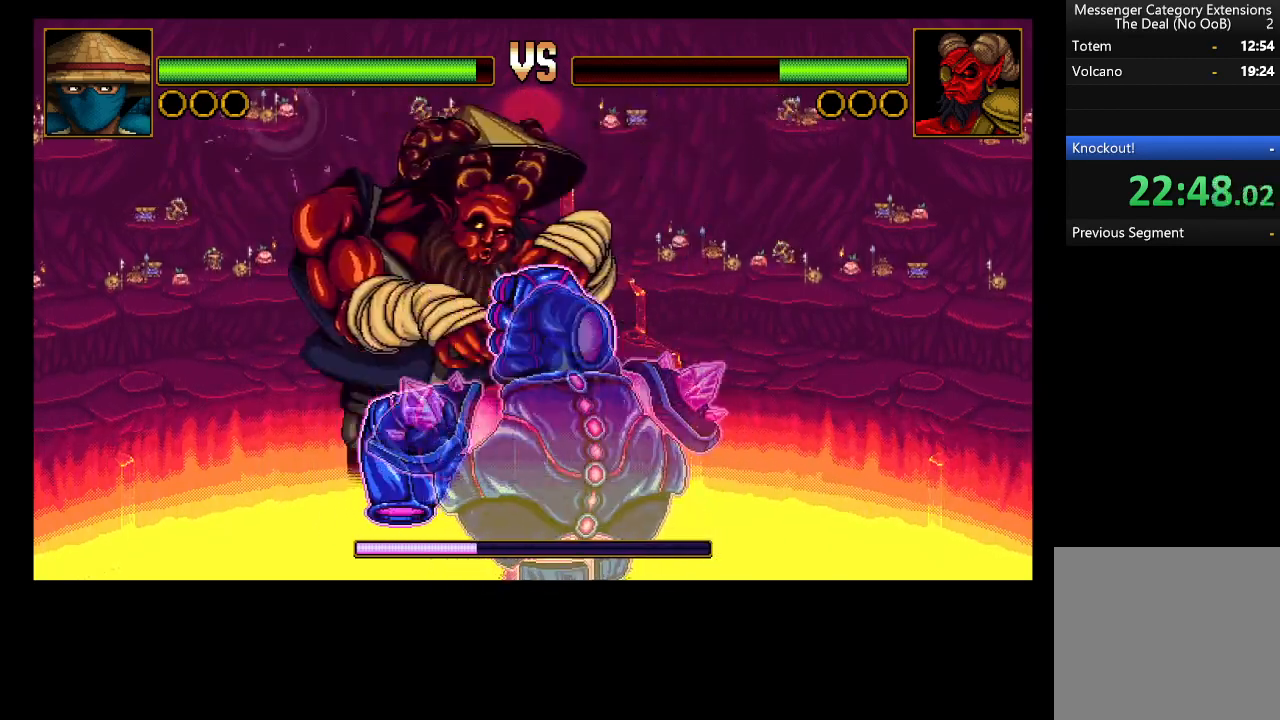
Gameplay with a controller (Xbox layout); each line is a JSON object with the inputs held at the frame after it. "events" lists button and stick changes between this image and that frame as [ms after this image, input, new state], when the widget could be followed in between. Not read: right_stick.
{"buttons": [], "left_stick": "center", "events": []}
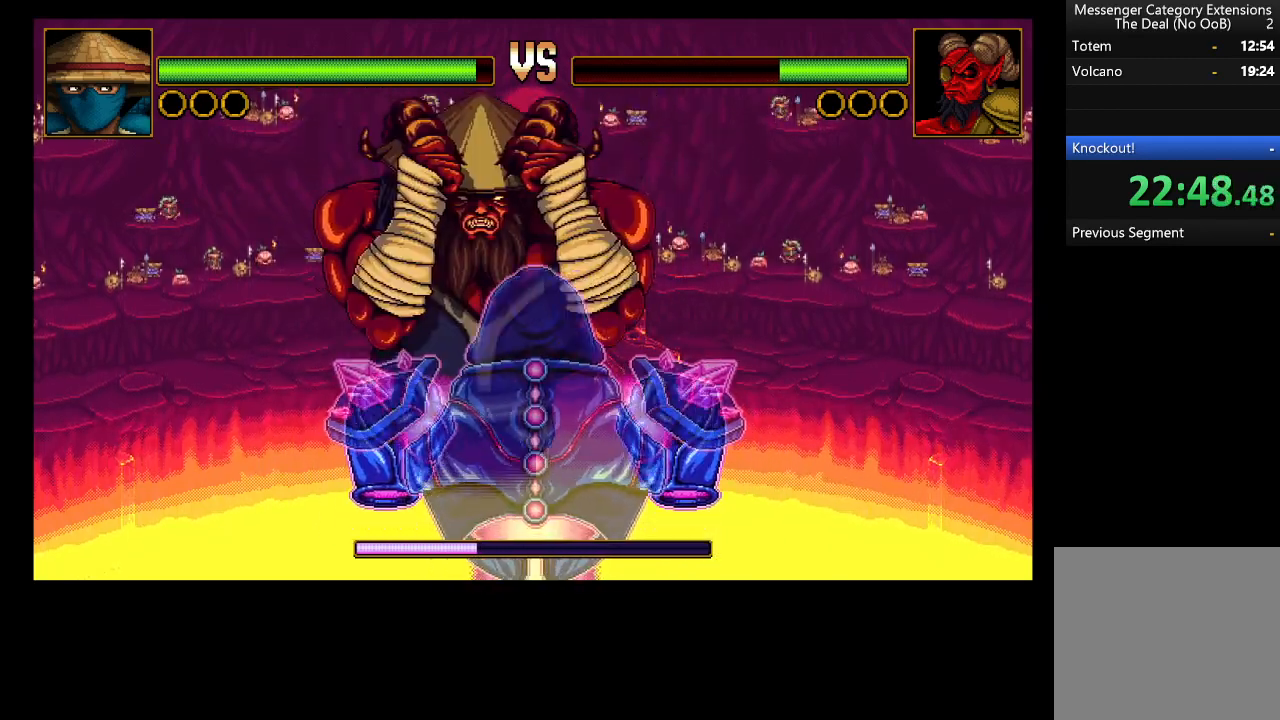
{"buttons": [], "left_stick": "center", "events": []}
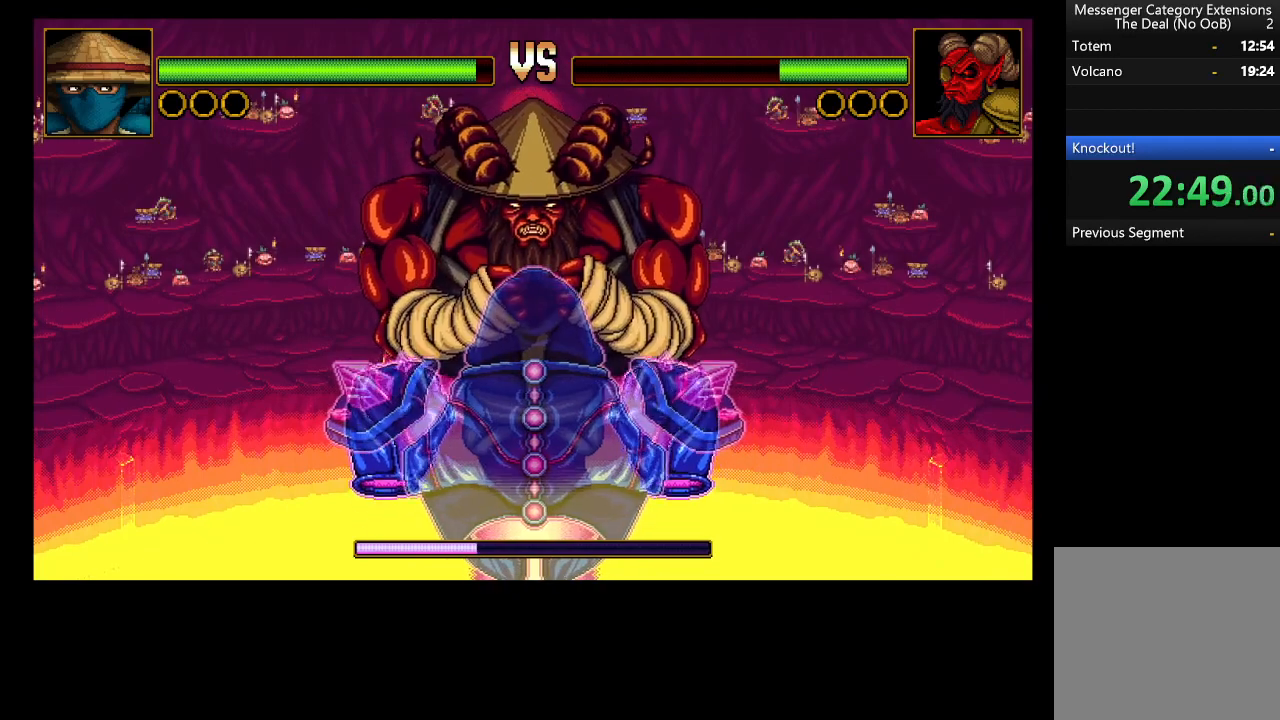
{"buttons": [], "left_stick": "center", "events": []}
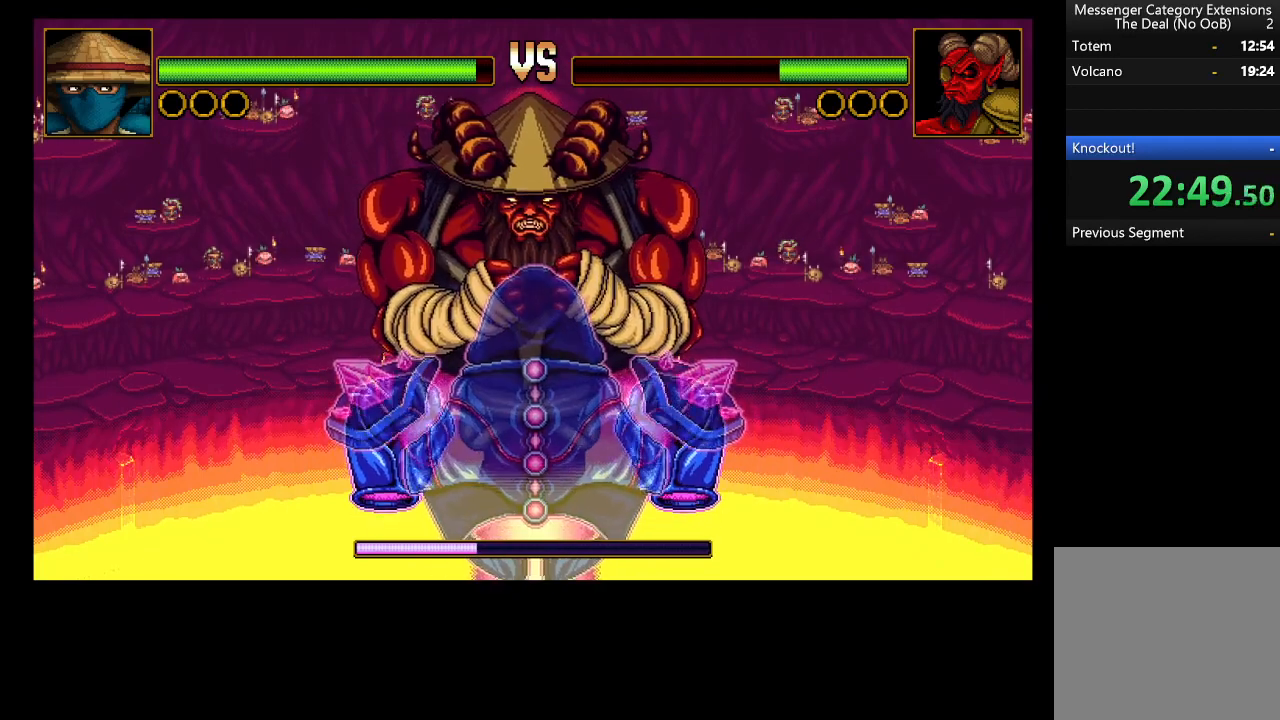
{"buttons": ["DPAD_LEFT"], "left_stick": "center", "events": [[433, "DPAD_LEFT", "down"]]}
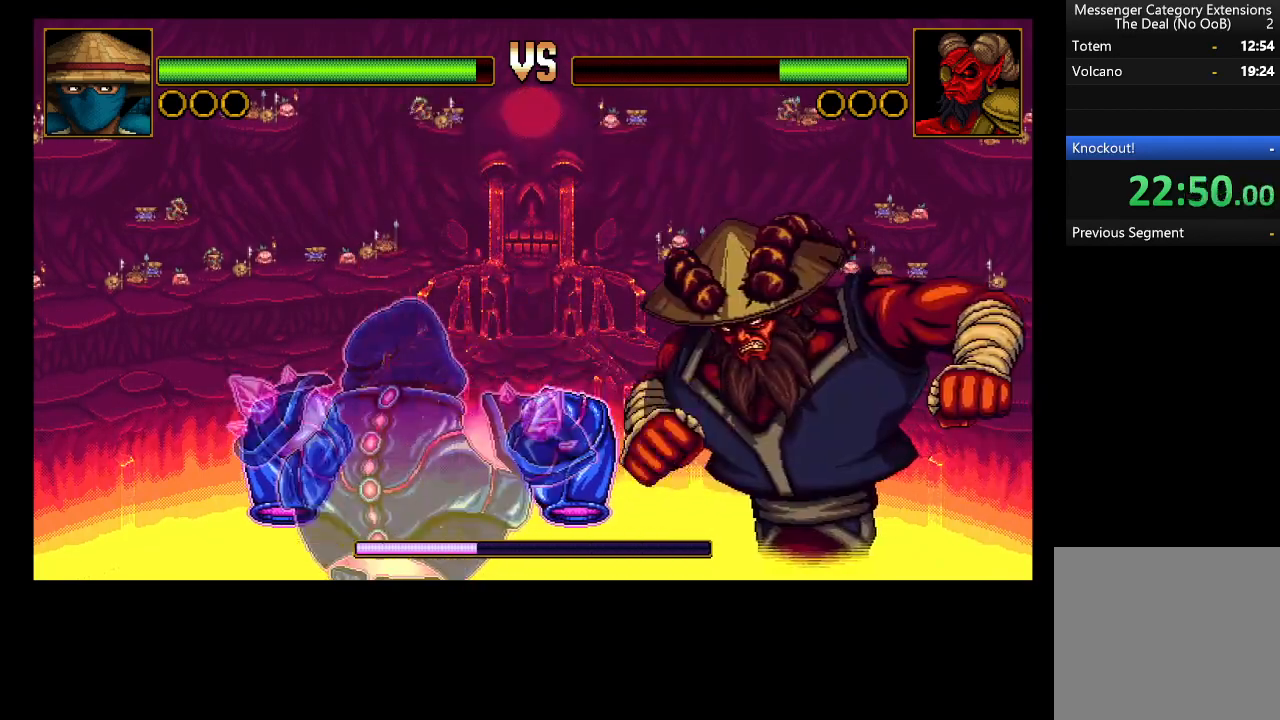
{"buttons": ["X"], "left_stick": "center", "events": [[400, "DPAD_LEFT", "up"], [467, "X", "down"]]}
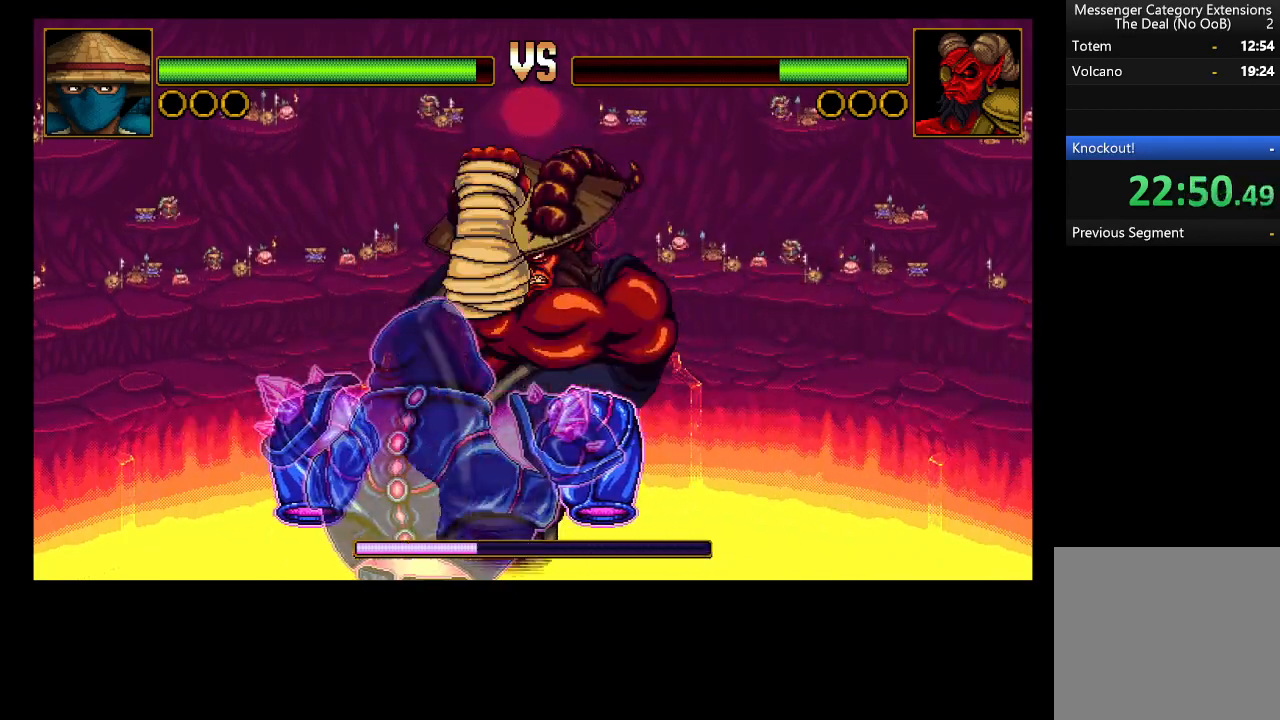
{"buttons": [], "left_stick": "center", "events": [[100, "X", "up"], [133, "X", "down"], [200, "X", "up"], [333, "A", "down"], [433, "A", "up"]]}
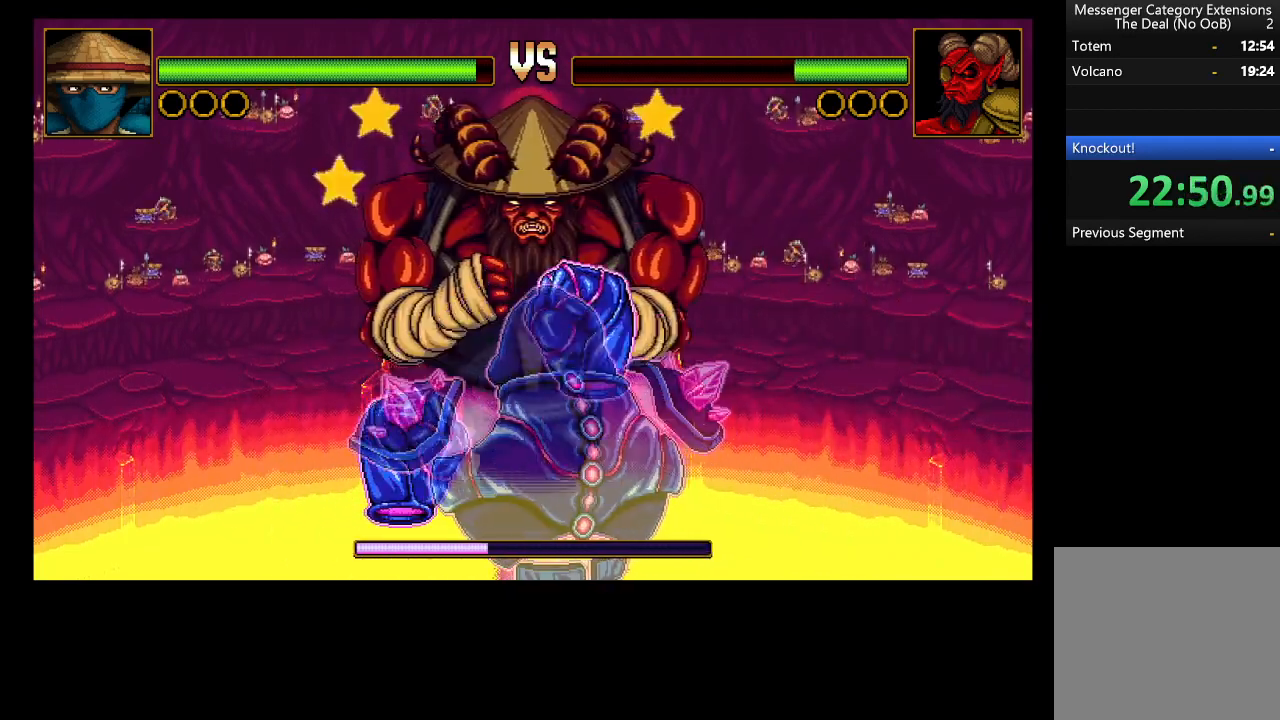
{"buttons": ["X"], "left_stick": "center", "events": [[33, "X", "down"], [167, "X", "up"], [300, "A", "down"], [433, "A", "up"], [500, "X", "down"]]}
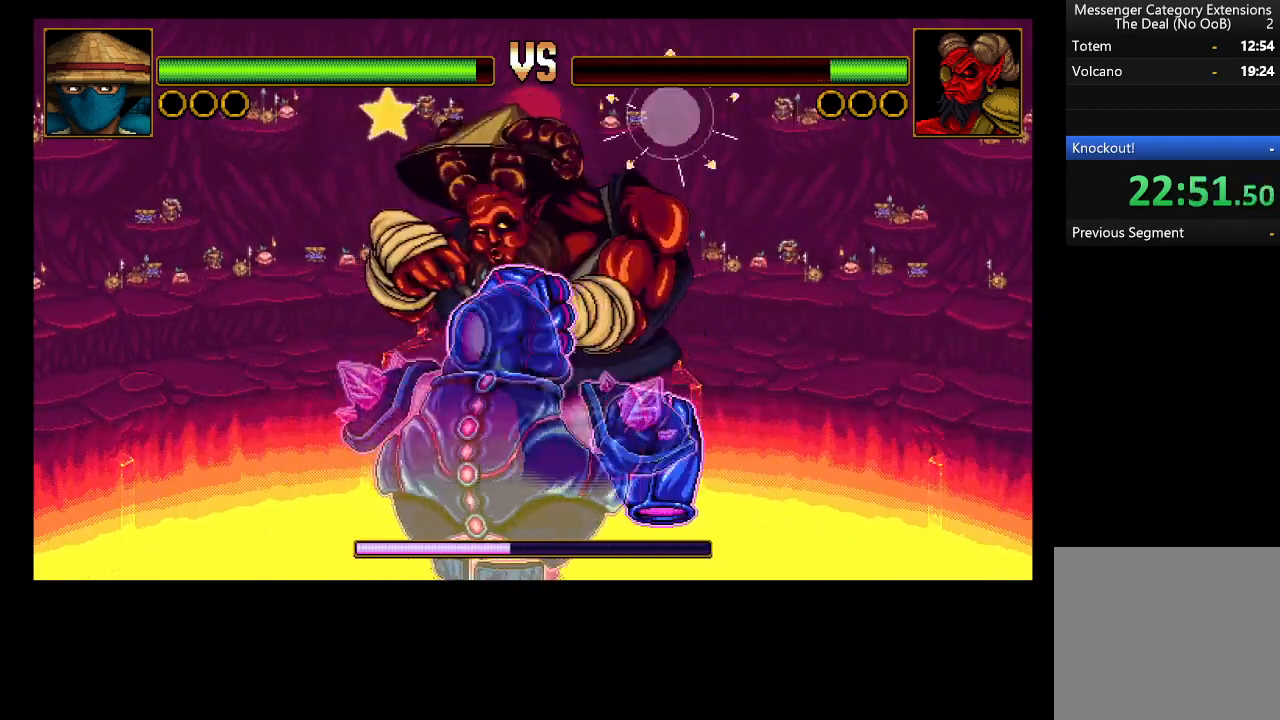
{"buttons": [], "left_stick": "center", "events": [[167, "X", "up"]]}
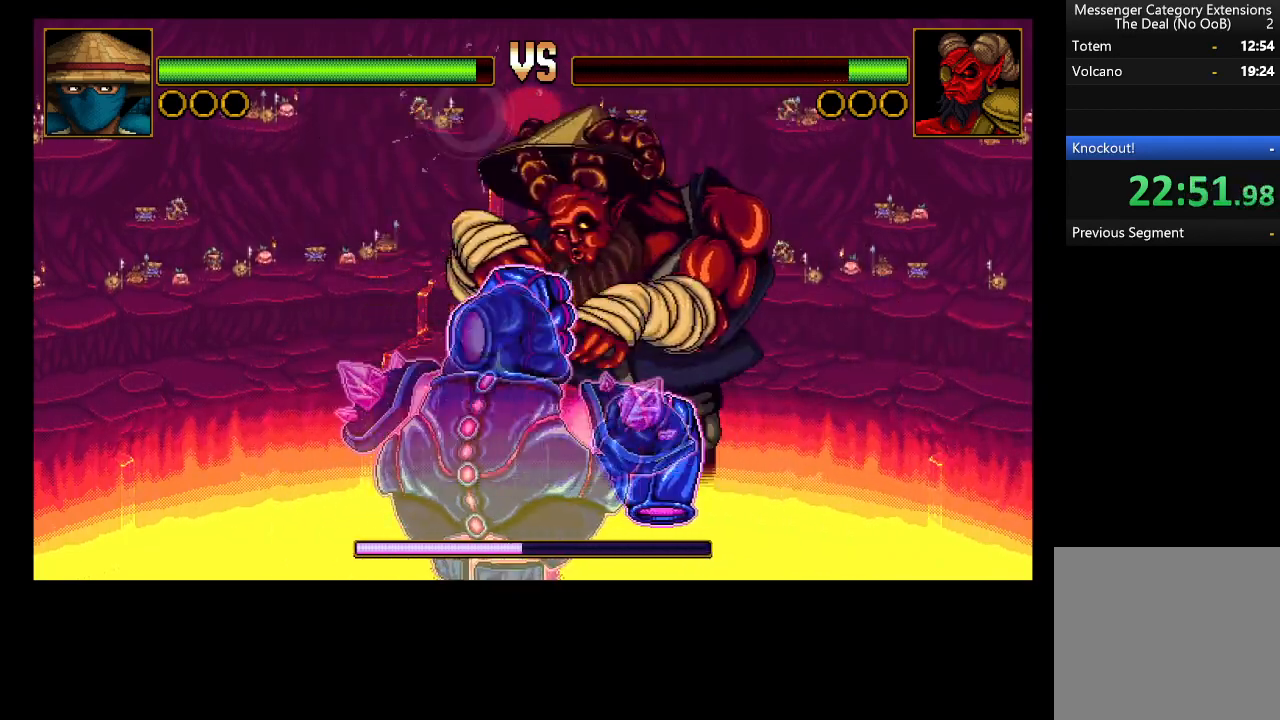
{"buttons": [], "left_stick": "center", "events": []}
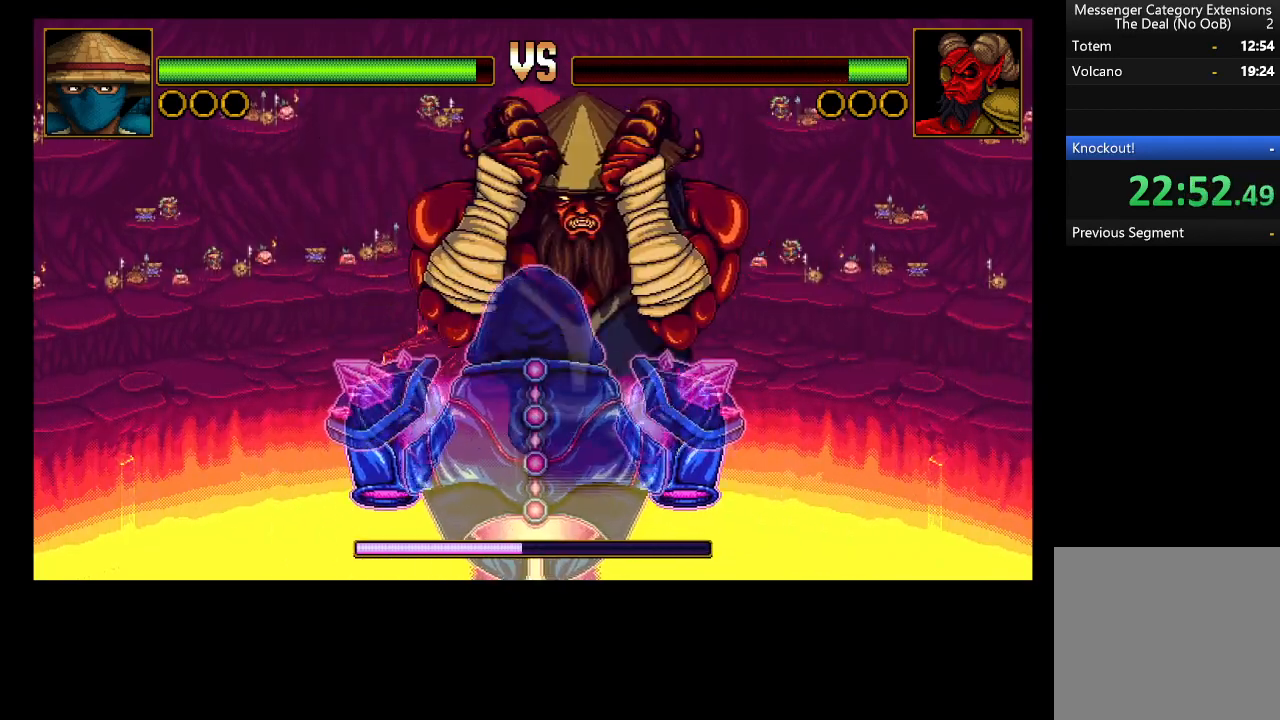
{"buttons": [], "left_stick": "center", "events": []}
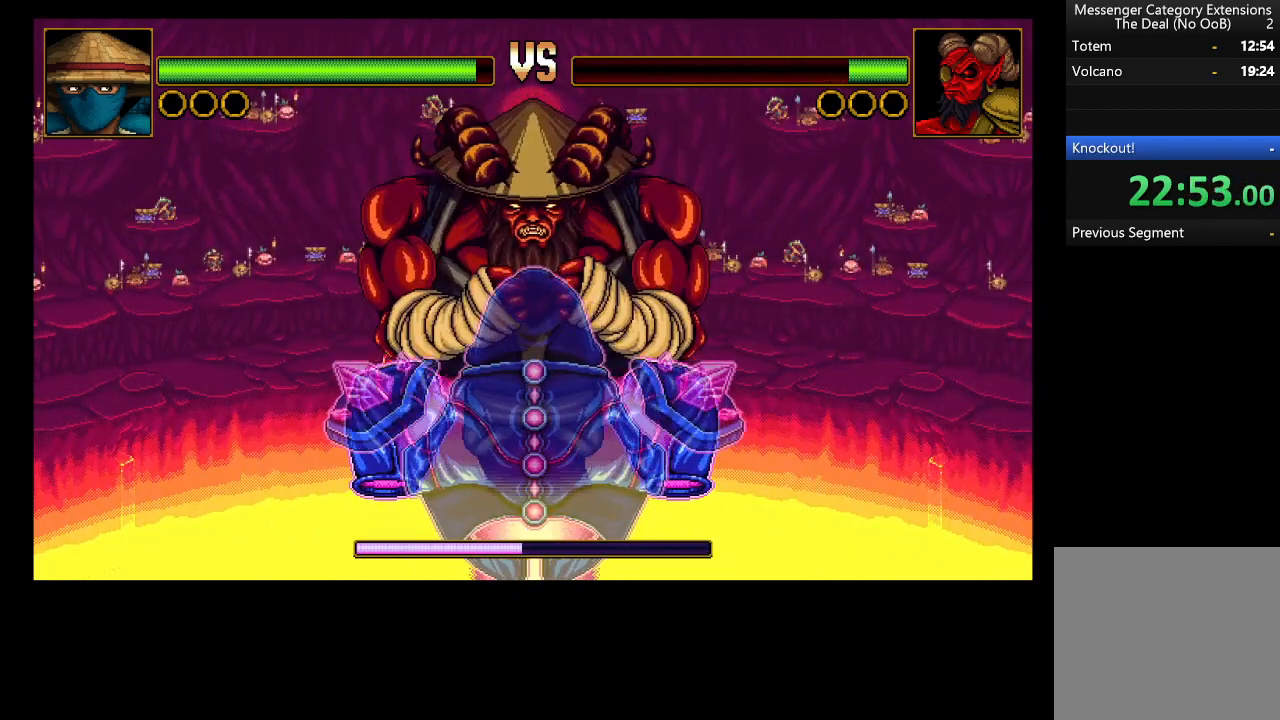
{"buttons": [], "left_stick": "center", "events": []}
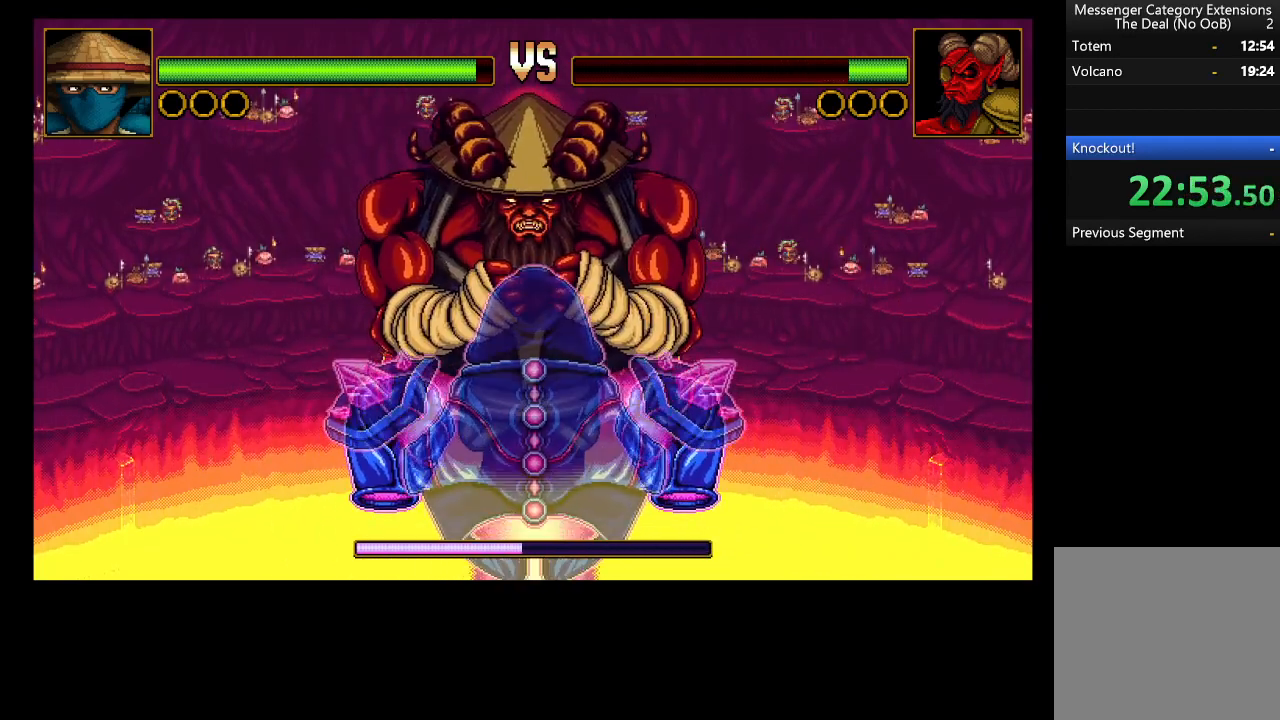
{"buttons": ["DPAD_RIGHT"], "left_stick": "center", "events": [[500, "DPAD_RIGHT", "down"]]}
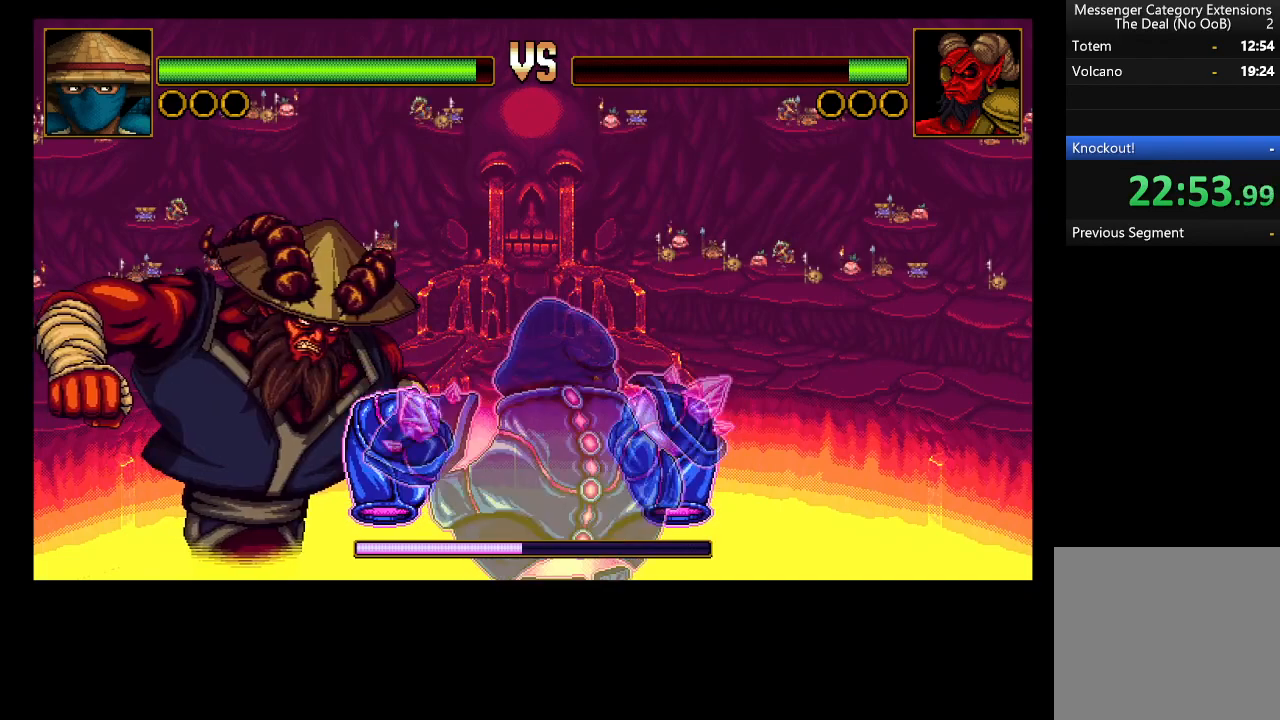
{"buttons": [], "left_stick": "center", "events": [[500, "DPAD_RIGHT", "up"]]}
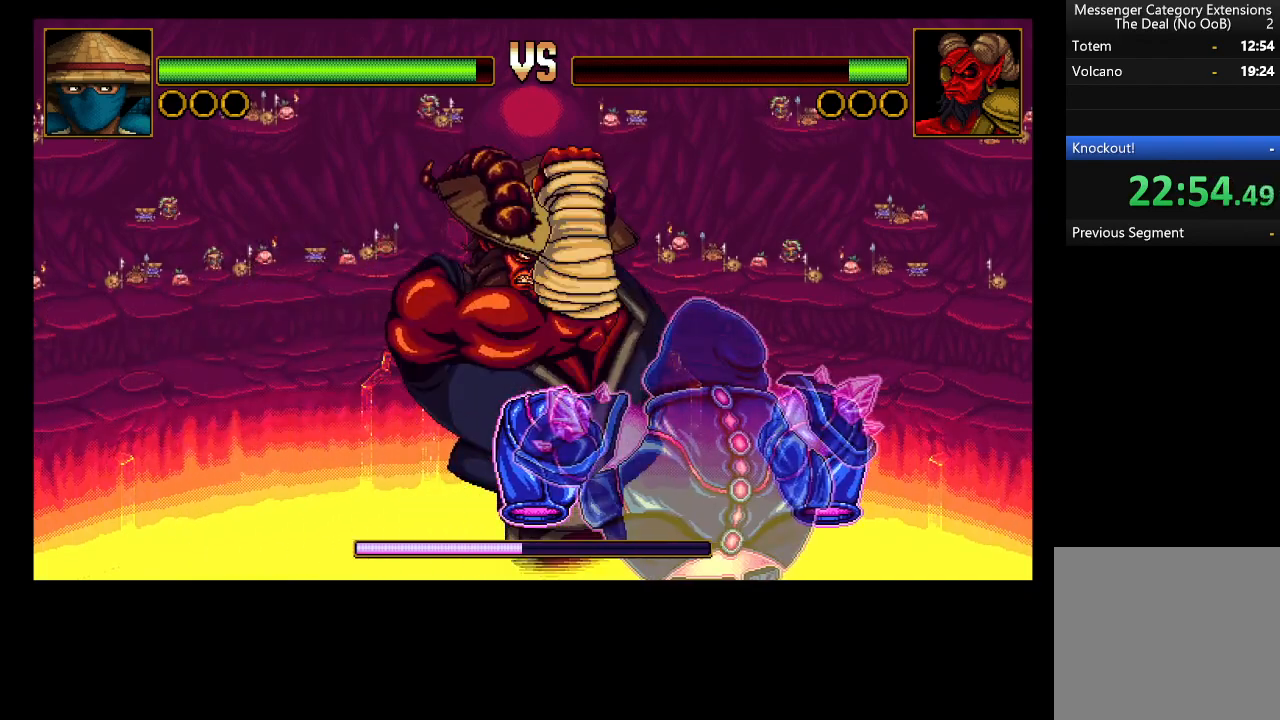
{"buttons": [], "left_stick": "center", "events": [[67, "X", "down"], [133, "X", "up"], [200, "X", "down"], [300, "X", "up"], [367, "X", "down"], [433, "X", "up"]]}
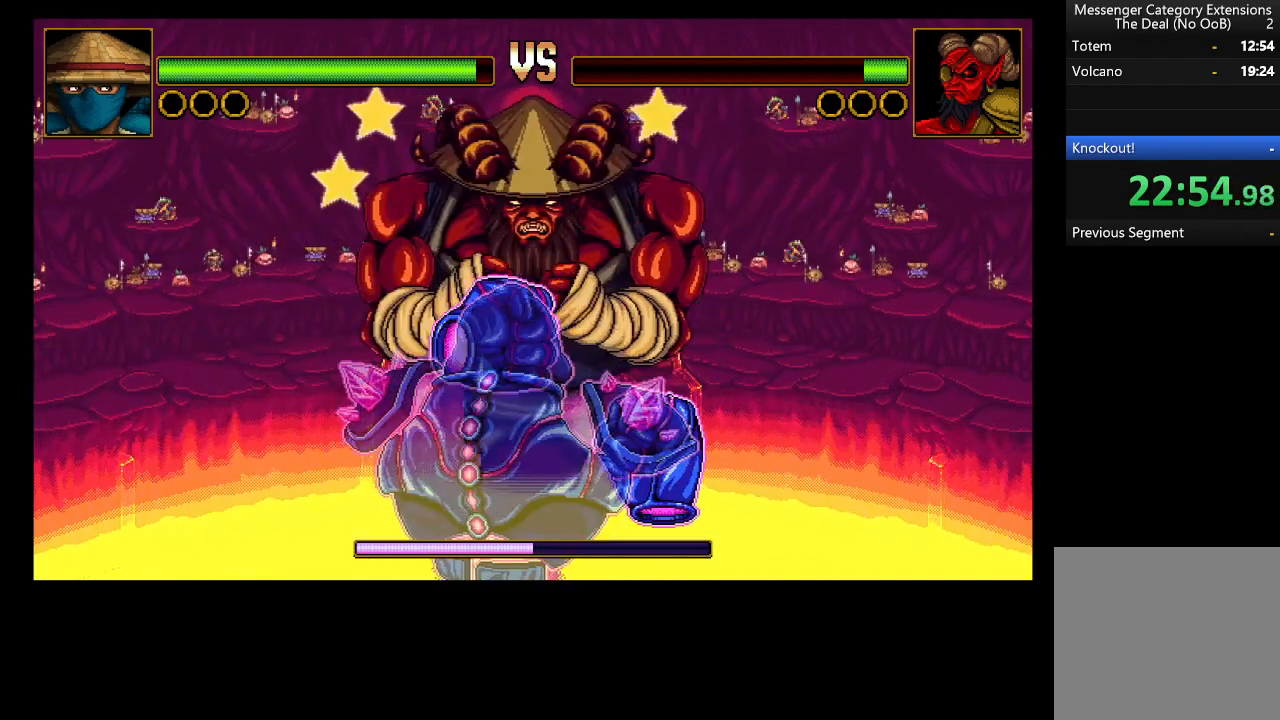
{"buttons": ["A"], "left_stick": "center", "events": [[33, "A", "down"], [133, "A", "up"], [200, "X", "down"], [333, "X", "up"], [467, "A", "down"]]}
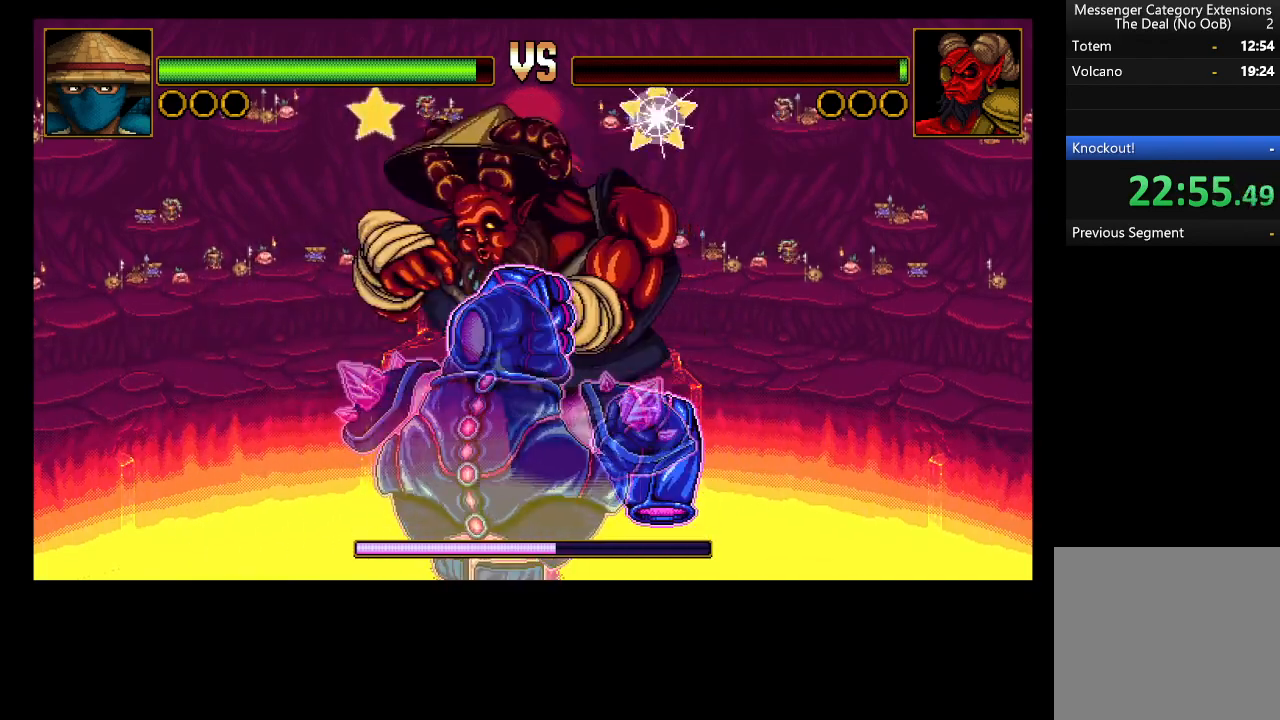
{"buttons": ["X"], "left_stick": "center", "events": [[33, "A", "up"], [167, "X", "down"], [267, "X", "up"], [467, "X", "down"]]}
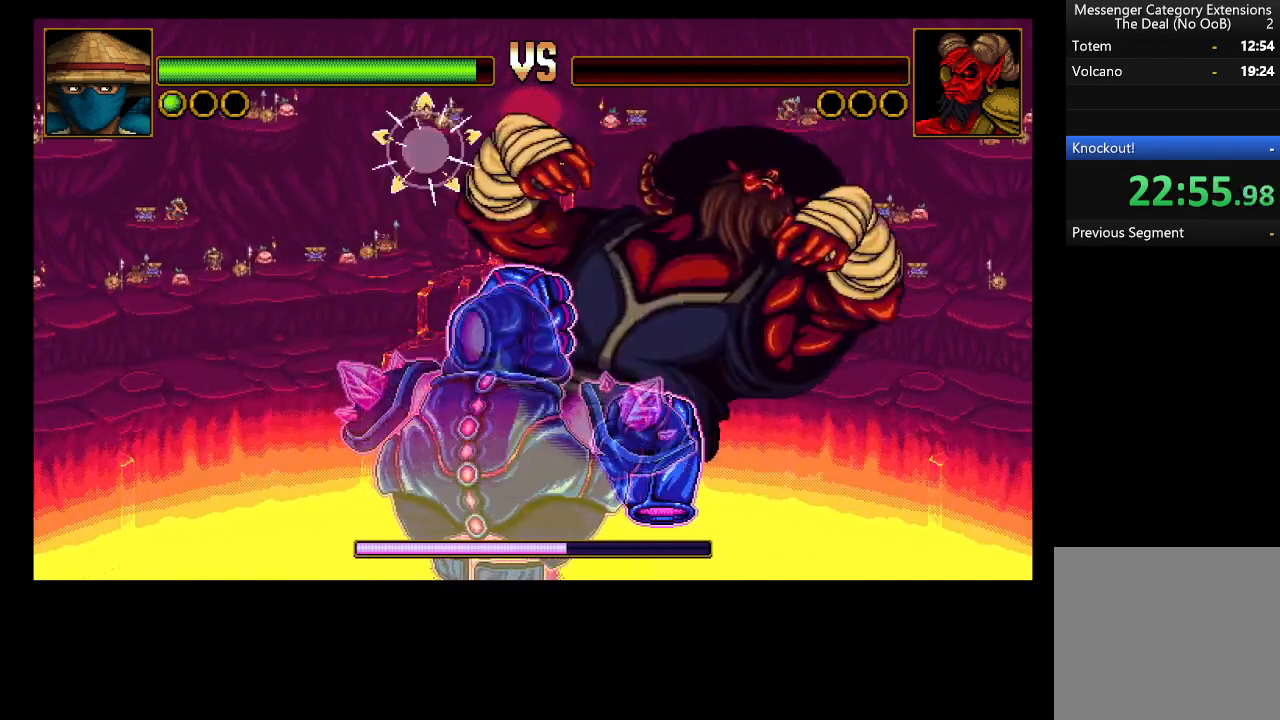
{"buttons": [], "left_stick": "center", "events": [[33, "X", "up"]]}
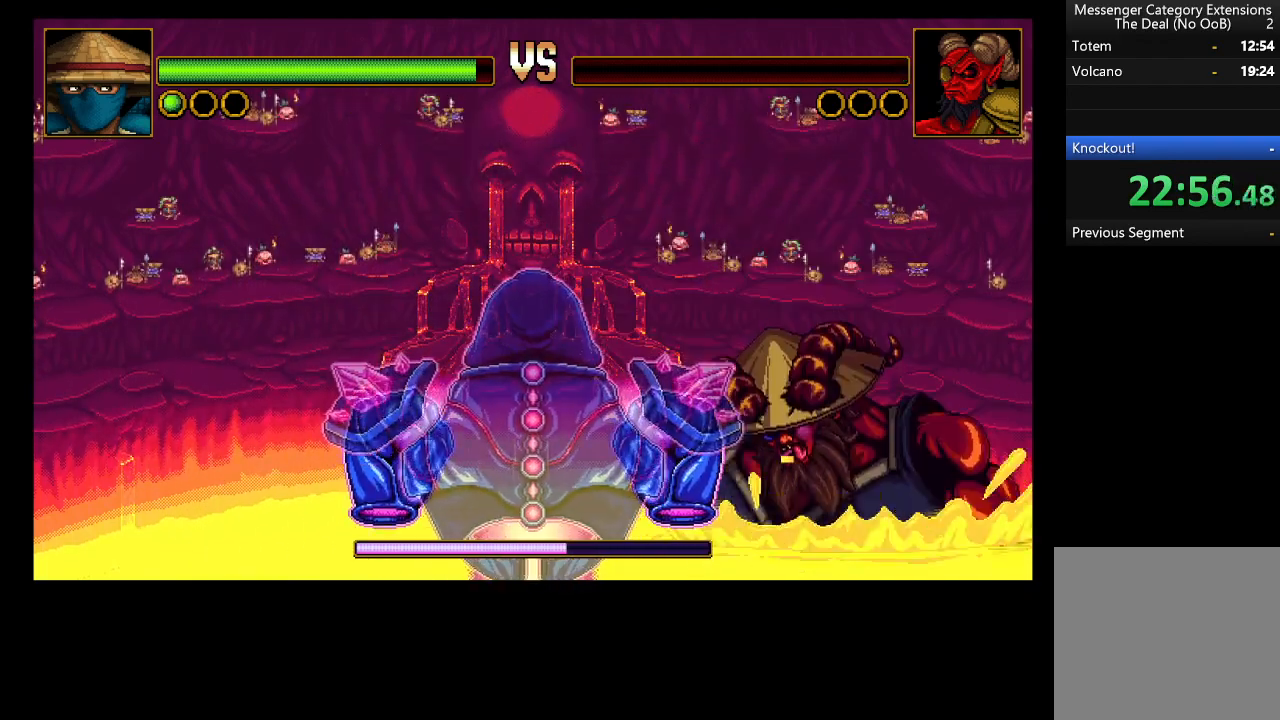
{"buttons": [], "left_stick": "center", "events": []}
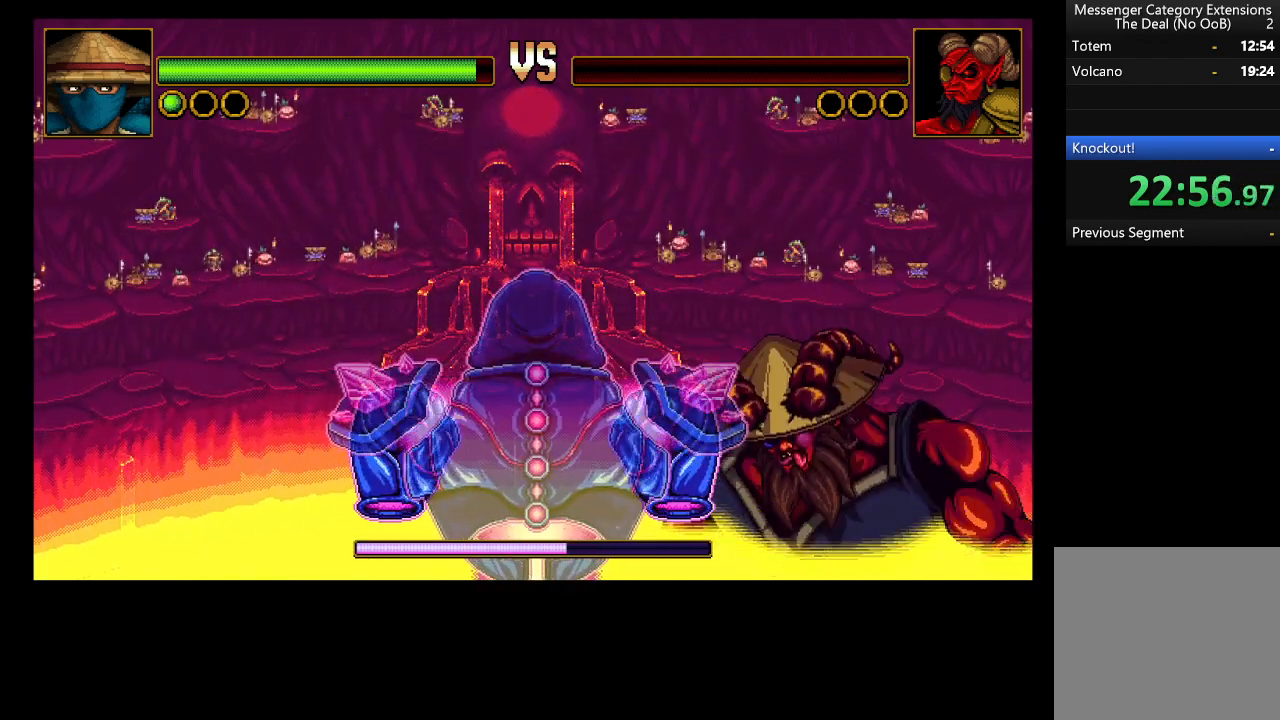
{"buttons": ["X"], "left_stick": "center", "events": [[500, "X", "down"]]}
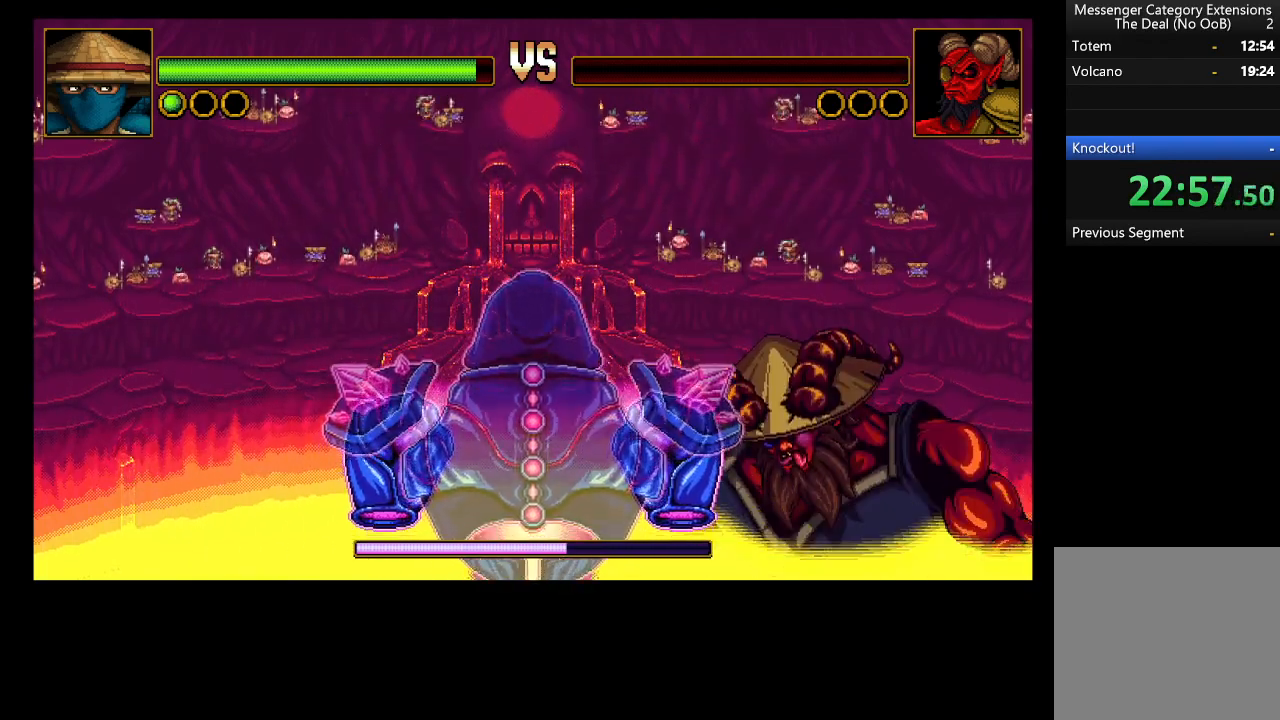
{"buttons": ["X"], "left_stick": "center", "events": [[67, "X", "up"], [133, "X", "down"], [167, "X", "up"], [233, "X", "down"], [300, "X", "up"], [333, "X", "down"], [400, "X", "up"], [467, "X", "down"]]}
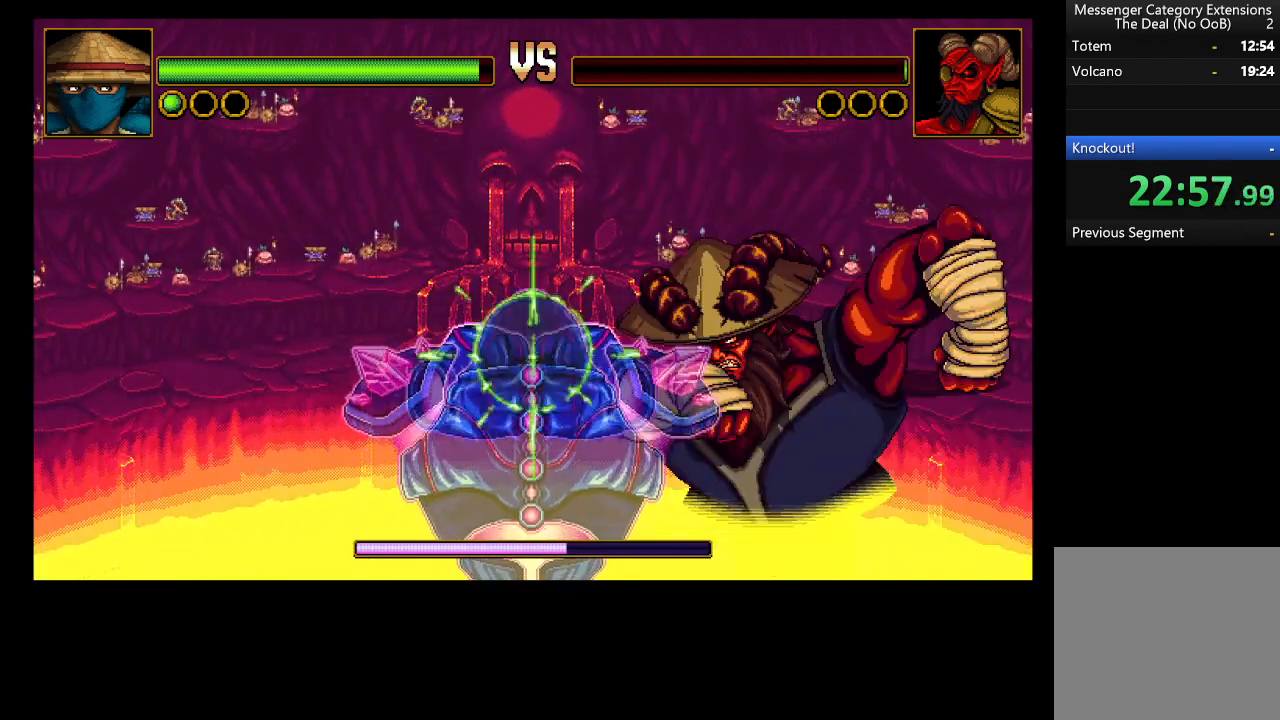
{"buttons": [], "left_stick": "center", "events": [[33, "X", "up"], [100, "X", "down"], [133, "X", "up"], [200, "X", "down"], [267, "X", "up"], [333, "X", "down"], [367, "X", "up"], [467, "X", "down"], [500, "X", "up"]]}
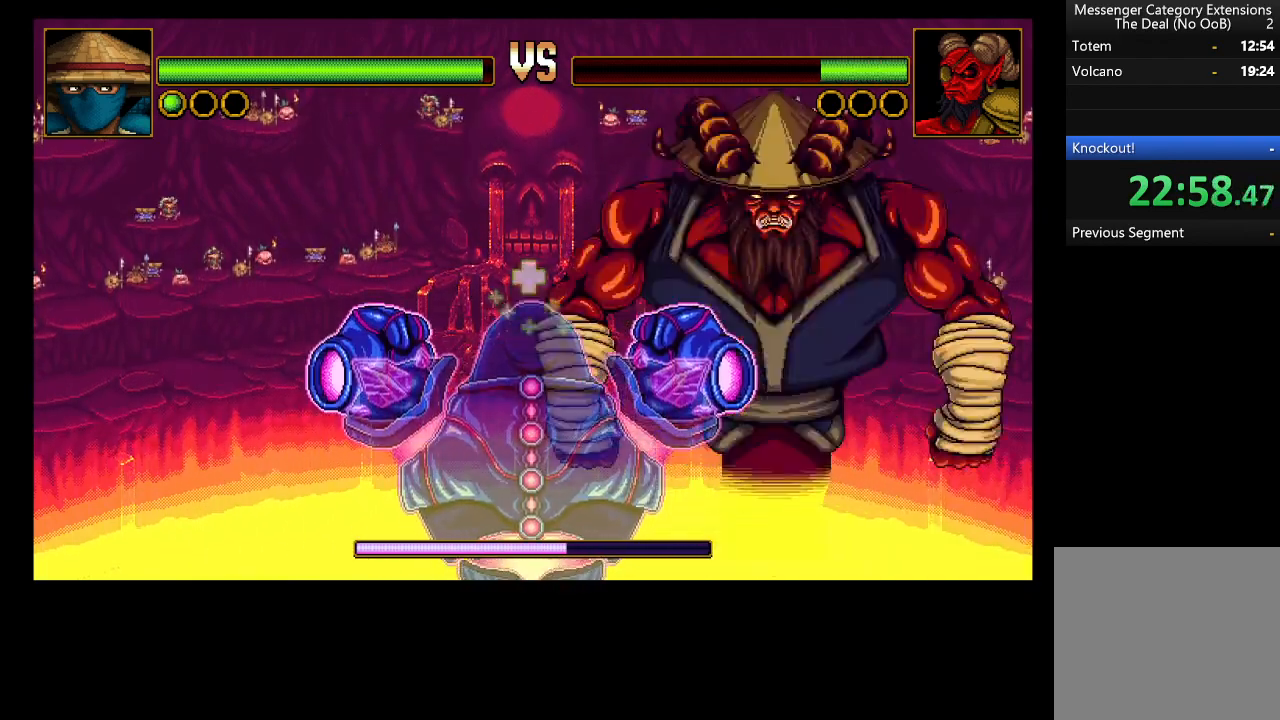
{"buttons": ["X"], "left_stick": "center", "events": [[67, "X", "down"], [133, "X", "up"], [200, "X", "down"], [267, "X", "up"], [333, "X", "down"], [400, "X", "up"], [467, "X", "down"]]}
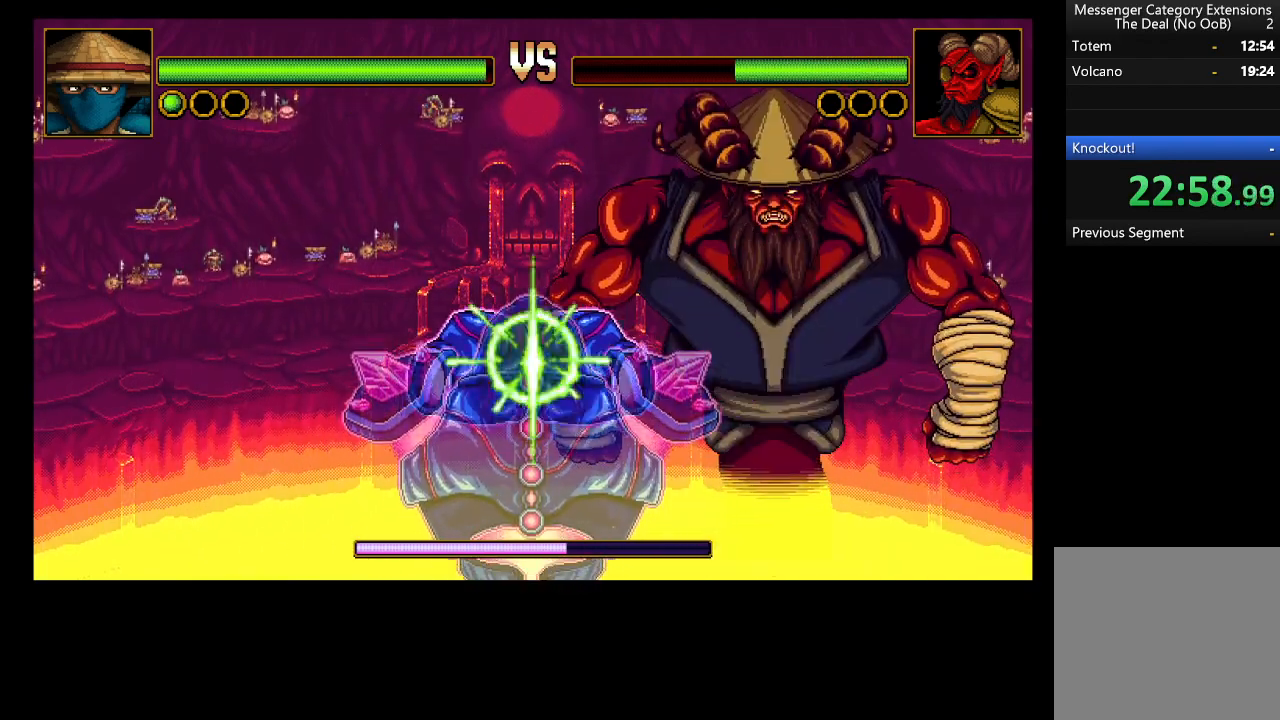
{"buttons": ["X"], "left_stick": "center", "events": [[33, "X", "up"], [100, "X", "down"], [167, "X", "up"], [233, "X", "down"], [300, "X", "up"], [367, "X", "down"], [433, "X", "up"], [500, "X", "down"]]}
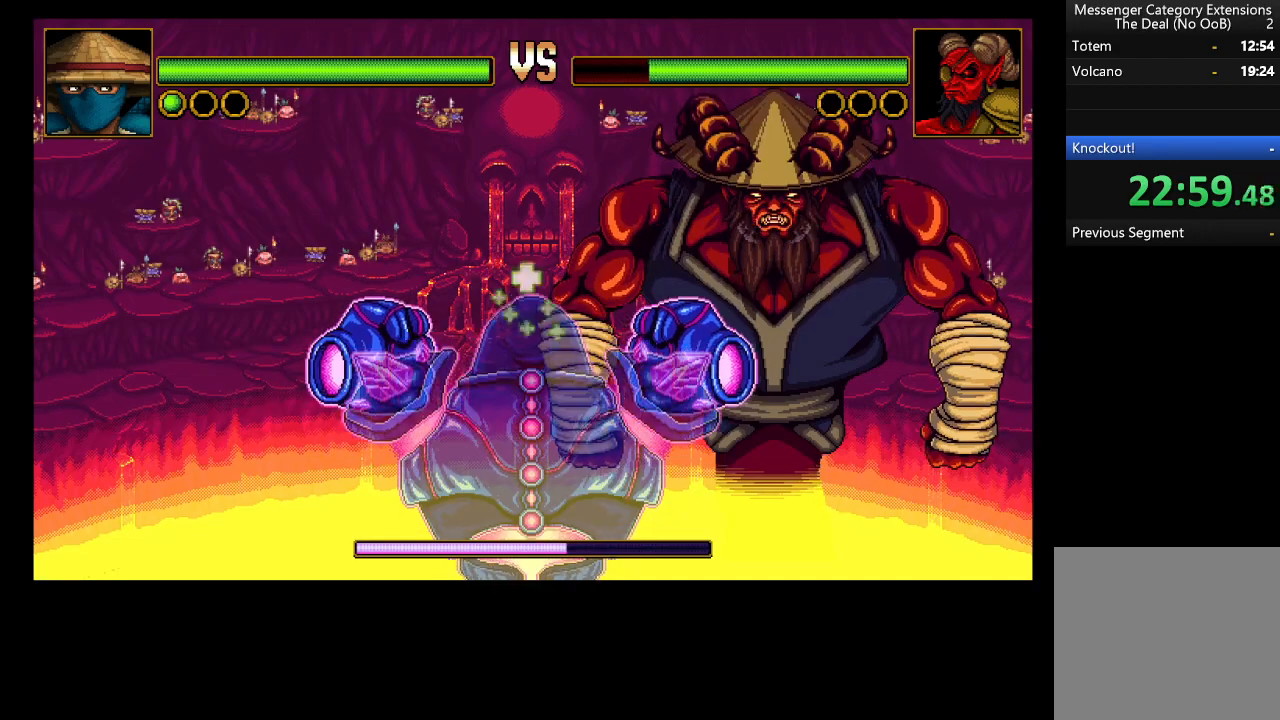
{"buttons": [], "left_stick": "center", "events": [[67, "X", "up"], [133, "X", "down"], [200, "X", "up"], [267, "X", "down"], [333, "X", "up"], [400, "X", "down"], [467, "X", "up"]]}
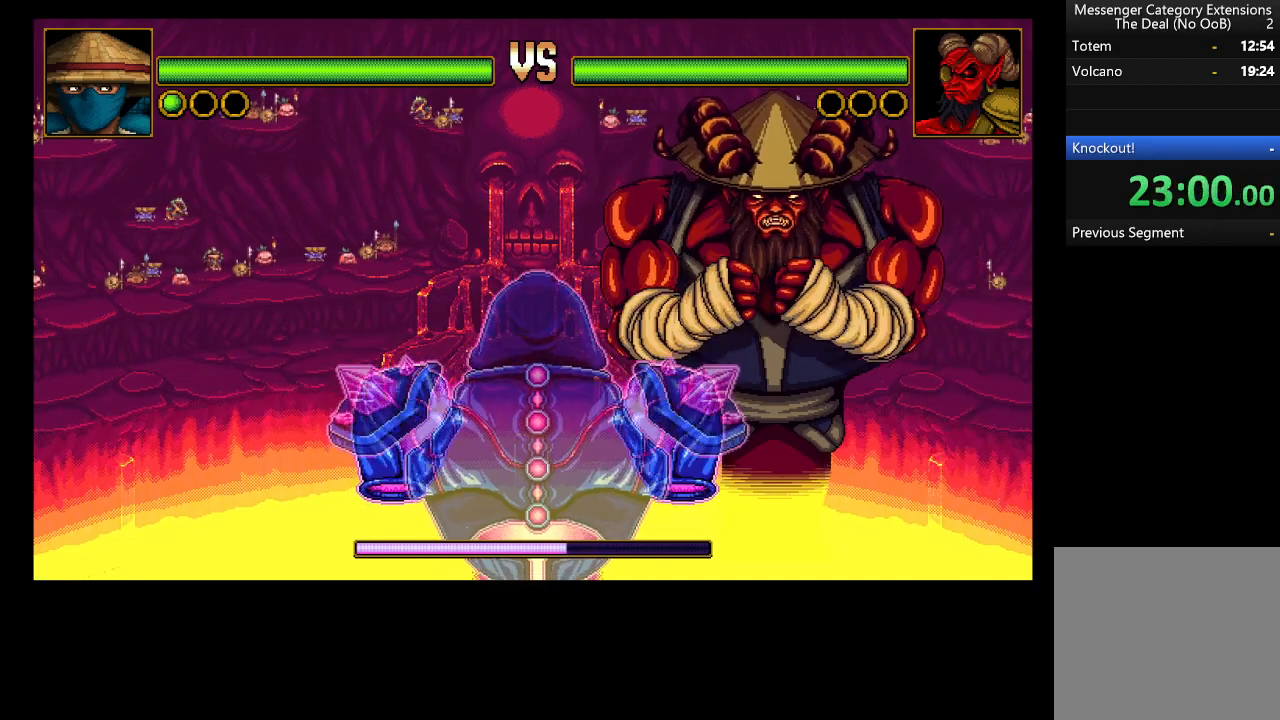
{"buttons": [], "left_stick": "center", "events": []}
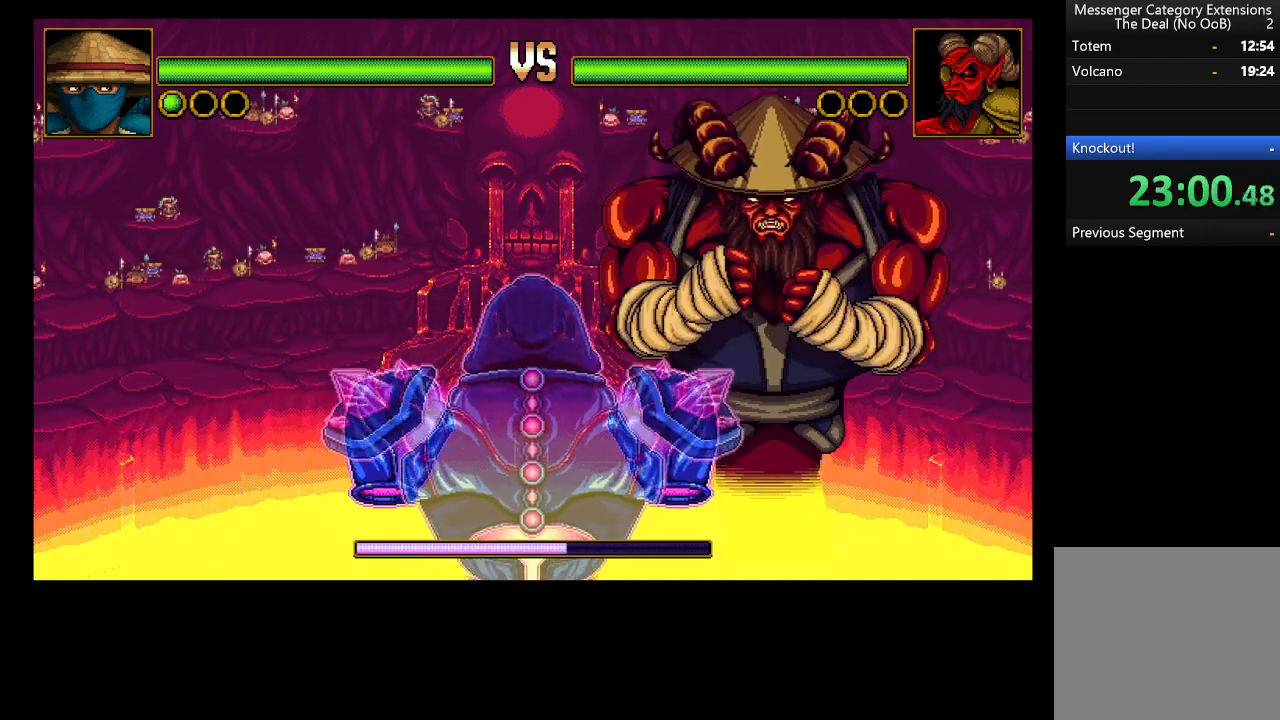
{"buttons": [], "left_stick": "center", "events": []}
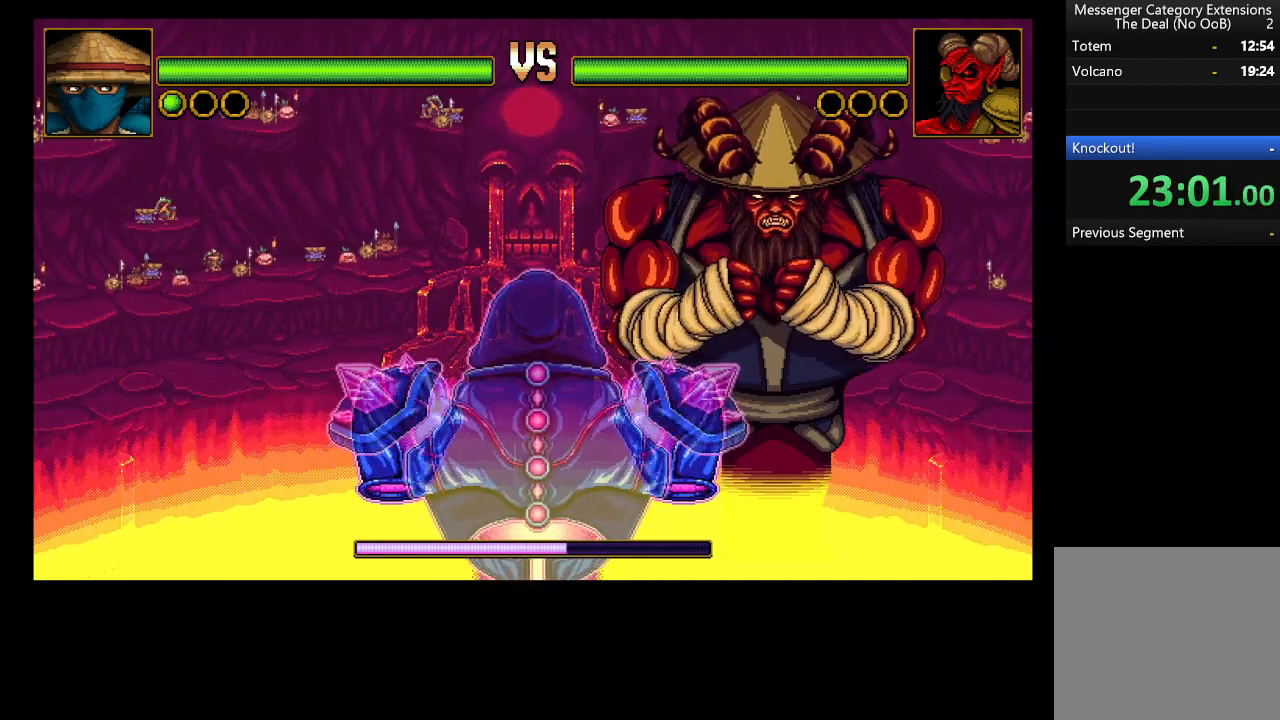
{"buttons": [], "left_stick": "center", "events": []}
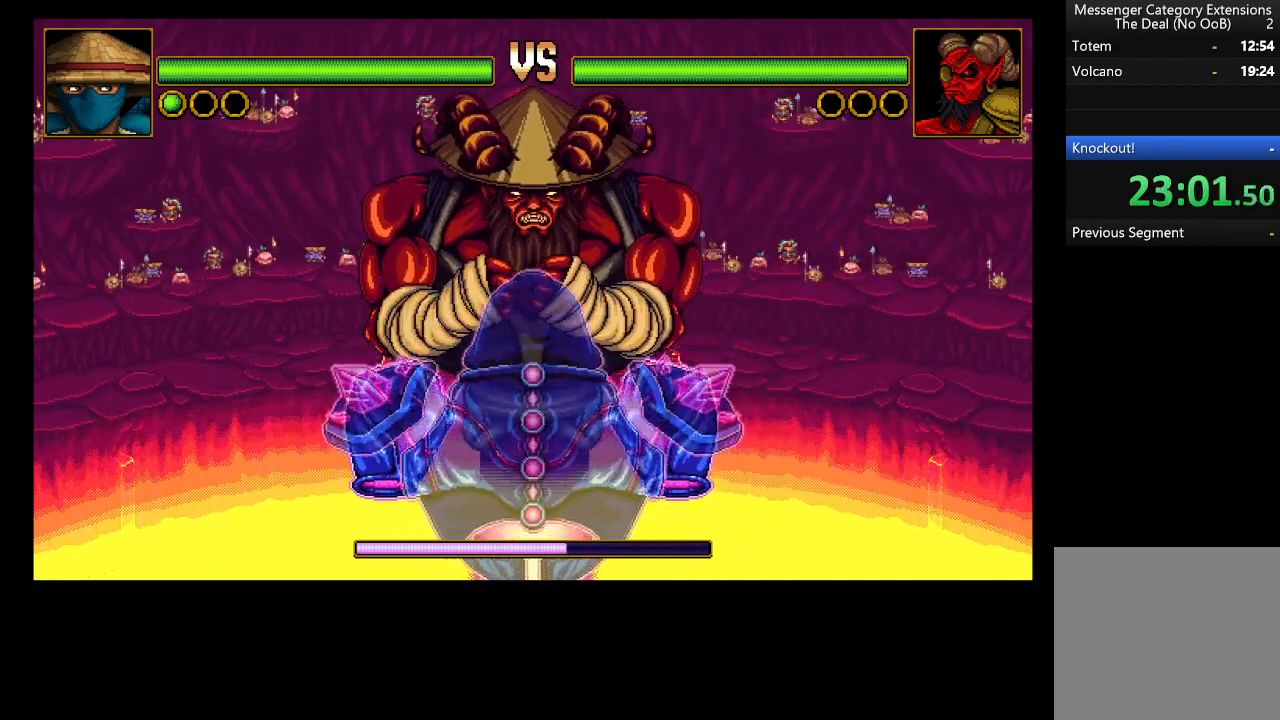
{"buttons": [], "left_stick": "center", "events": []}
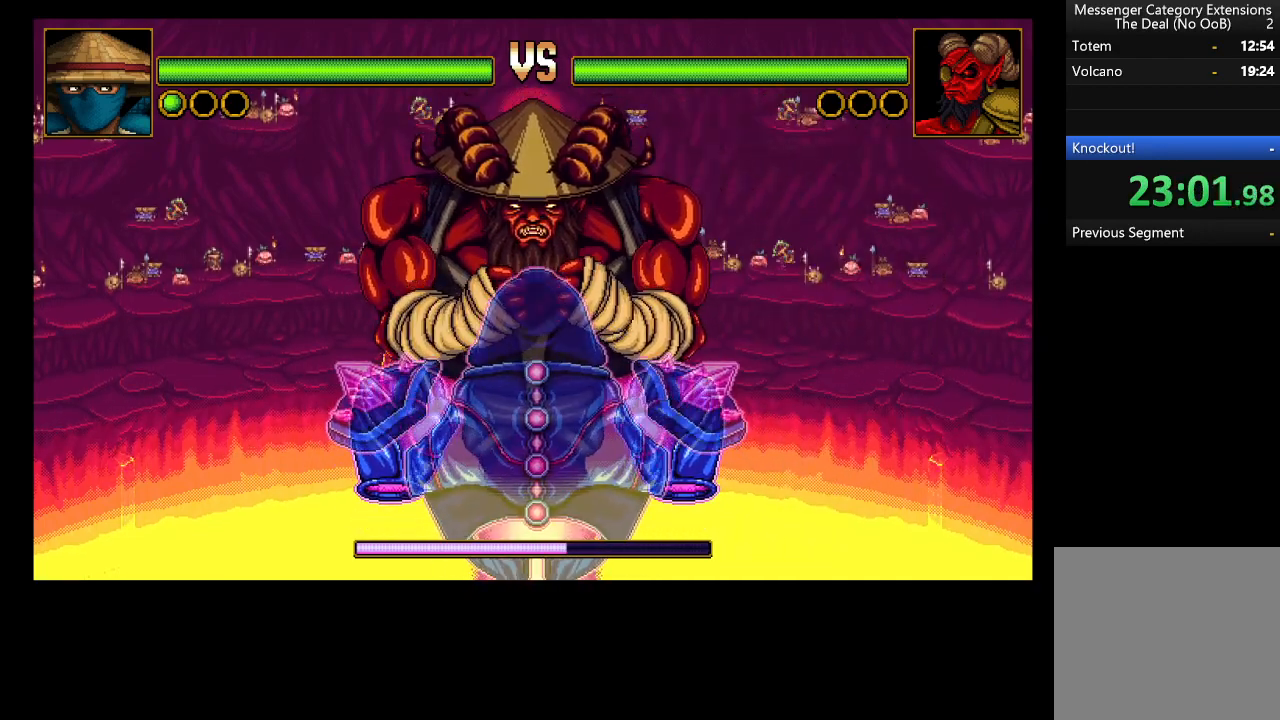
{"buttons": [], "left_stick": "center", "events": []}
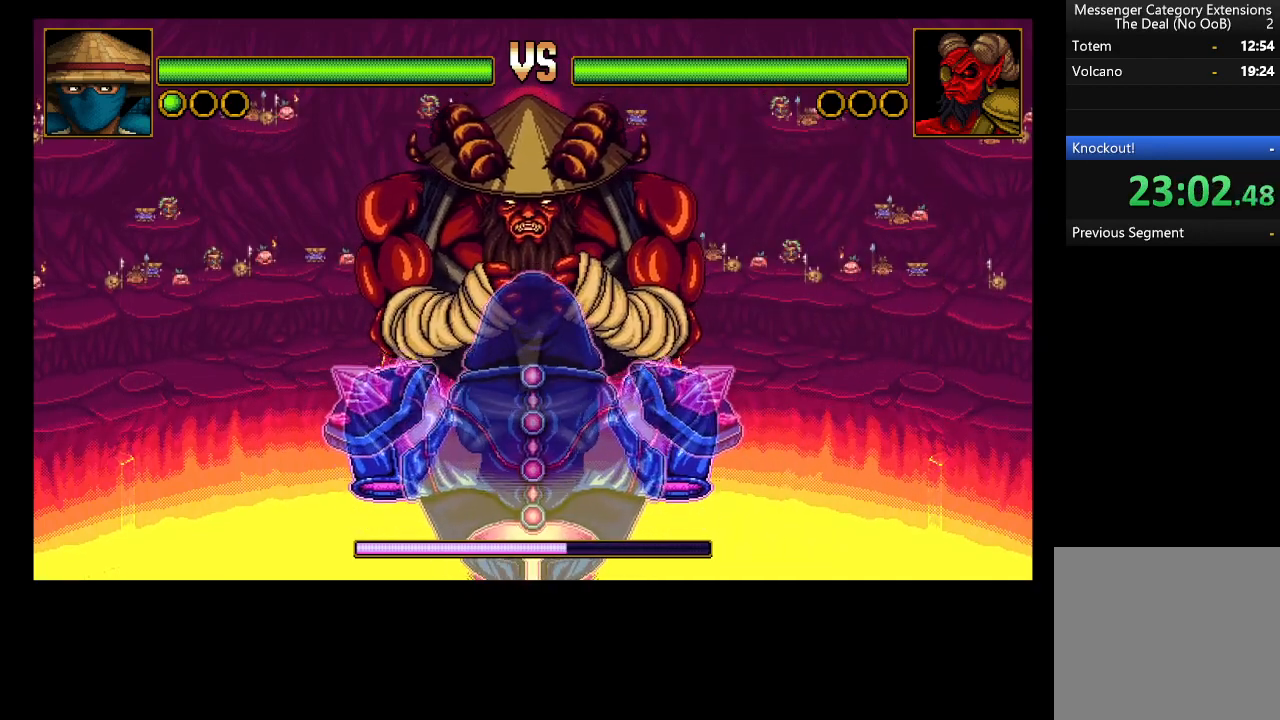
{"buttons": ["DPAD_LEFT"], "left_stick": "center", "events": [[433, "DPAD_LEFT", "down"]]}